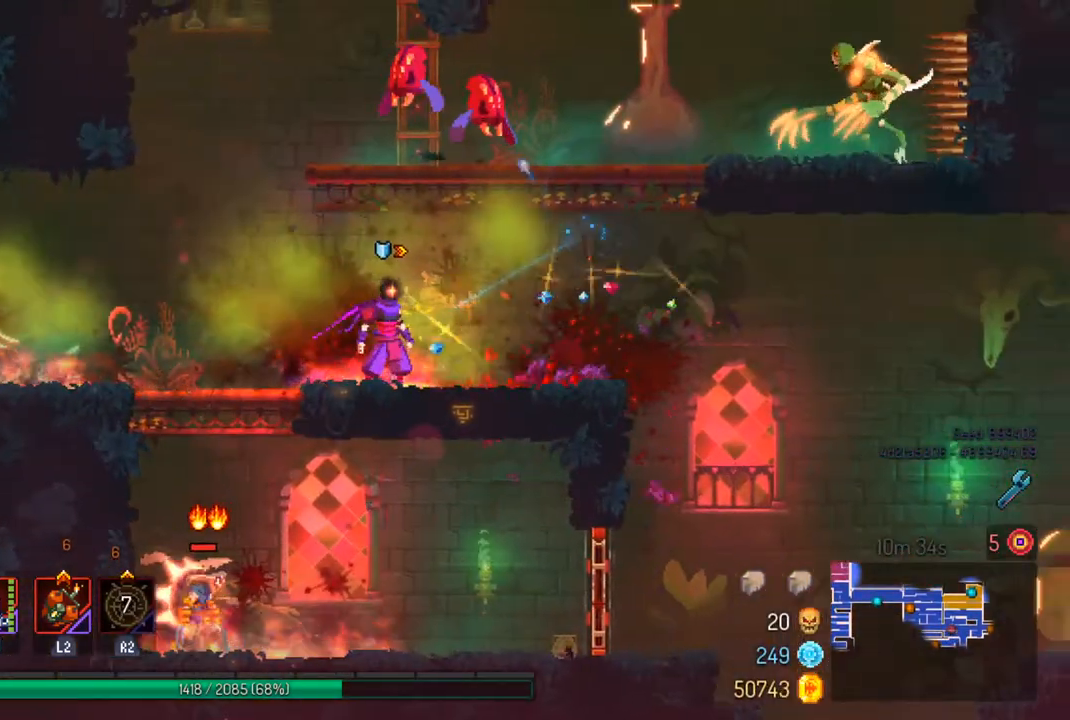
Gameplay with a controller (PlayStation layout); each line is a JSON object with the inputs held at the frame after it. "events" lists button and stick changes between this image and that frame as [ms after this image, input, new state], when the widget could be followed in between.
{"buttons": [], "left_stick": "right", "right_stick": "center", "events": [[367, "left_stick", "right"]]}
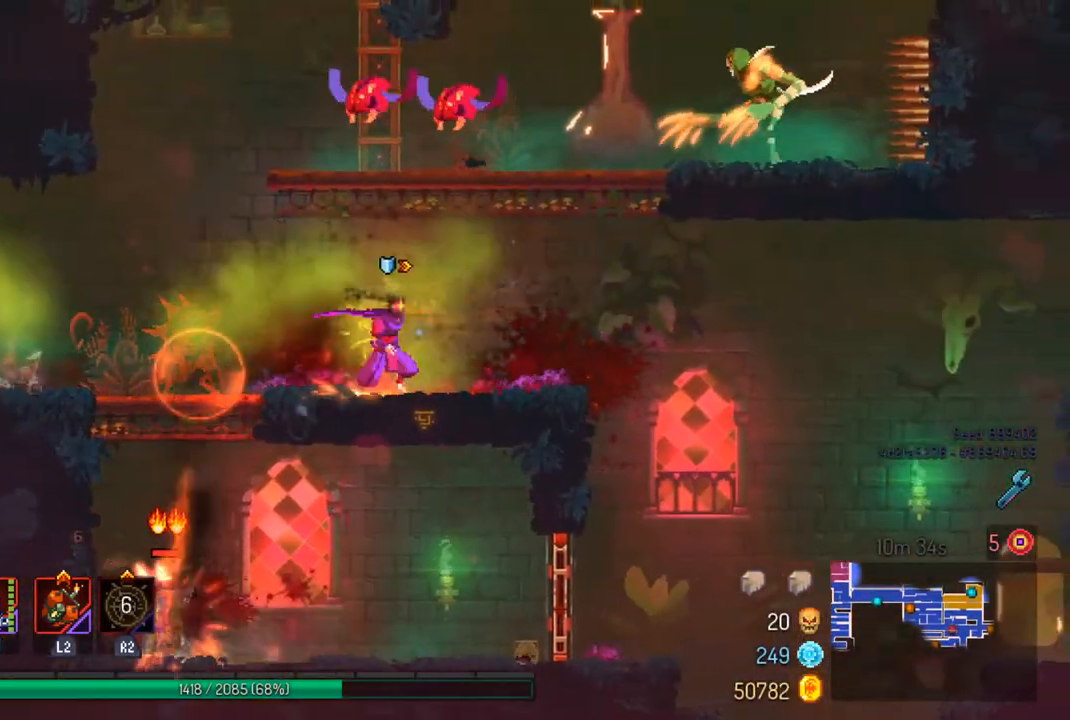
{"buttons": [], "left_stick": "center", "right_stick": "center", "events": [[67, "left_stick", "left"], [167, "SQUARE", "down"], [200, "left_stick", "center"], [300, "SQUARE", "up"], [400, "SQUARE", "down"], [500, "SQUARE", "up"]]}
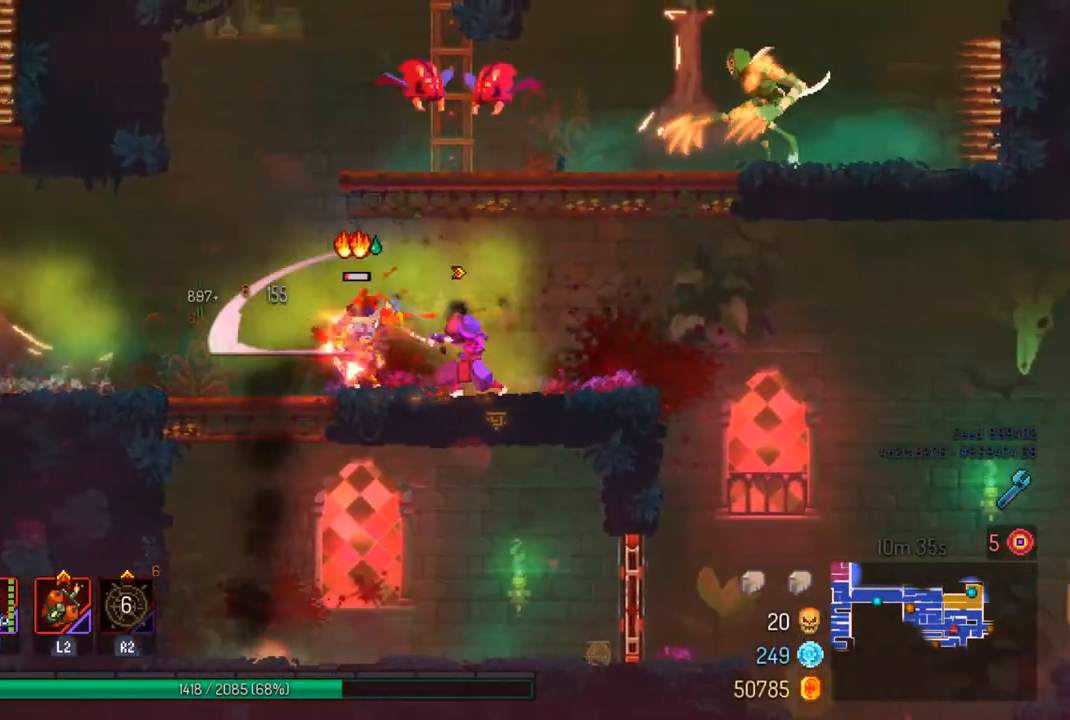
{"buttons": [], "left_stick": "center", "right_stick": "center", "events": []}
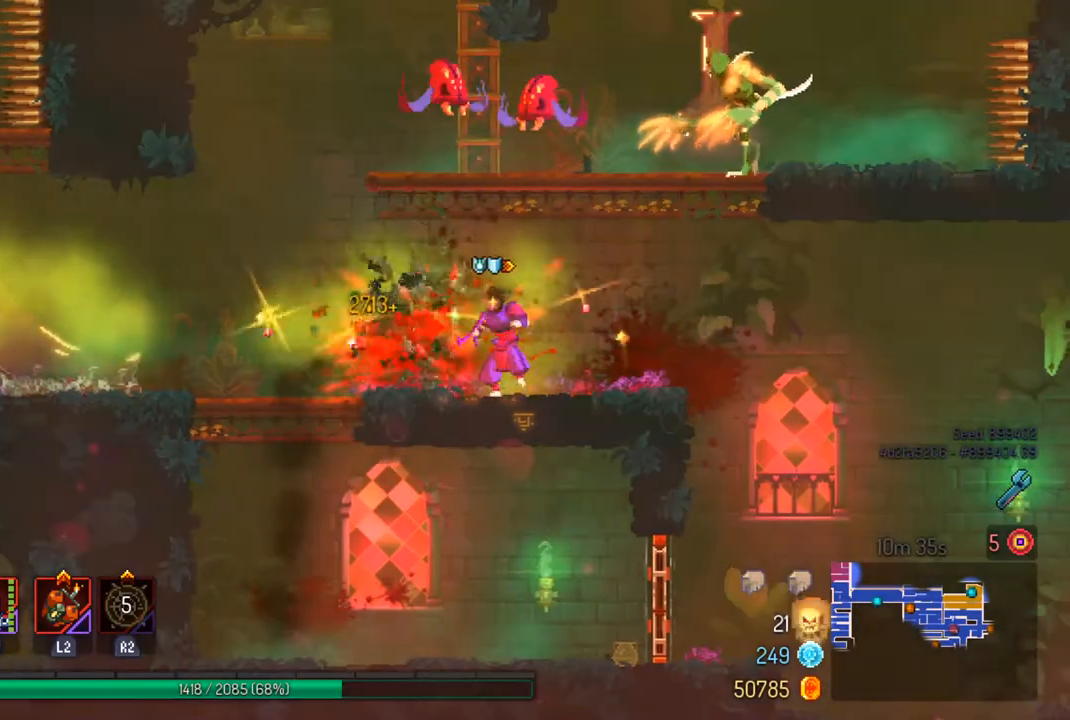
{"buttons": [], "left_stick": "center", "right_stick": "center", "events": [[33, "left_stick", "left"], [333, "left_stick", "center"]]}
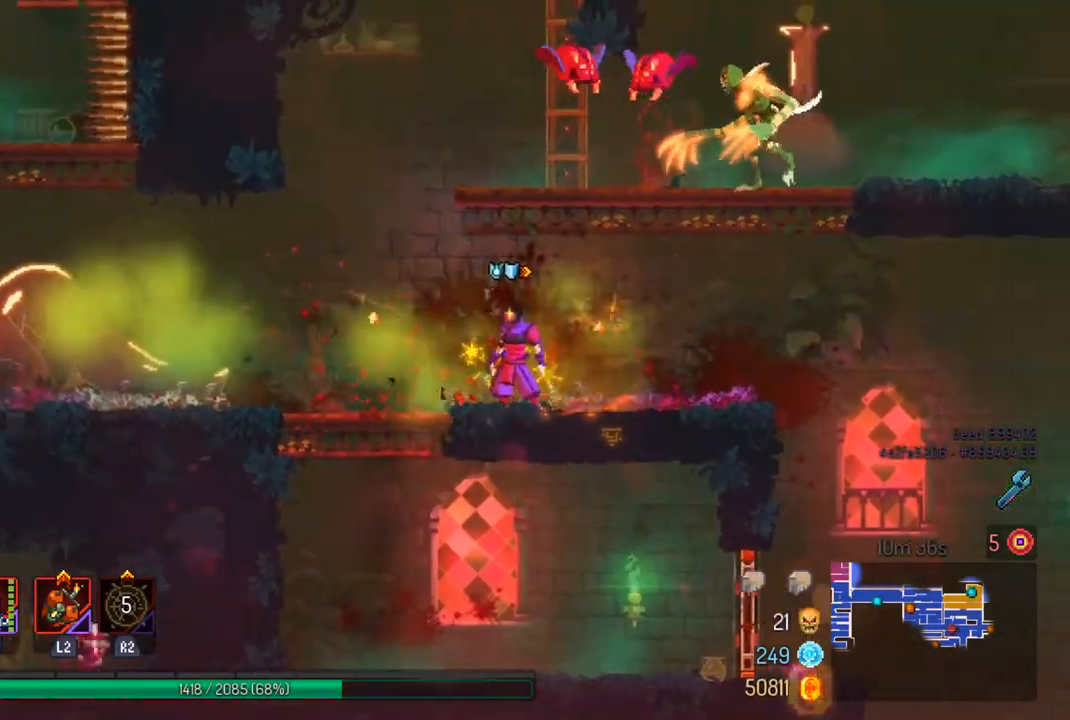
{"buttons": ["CROSS"], "left_stick": "right", "right_stick": "center", "events": [[100, "left_stick", "left"], [200, "CROSS", "down"], [233, "left_stick", "center"], [333, "CROSS", "up"], [400, "CROSS", "down"], [433, "left_stick", "right"]]}
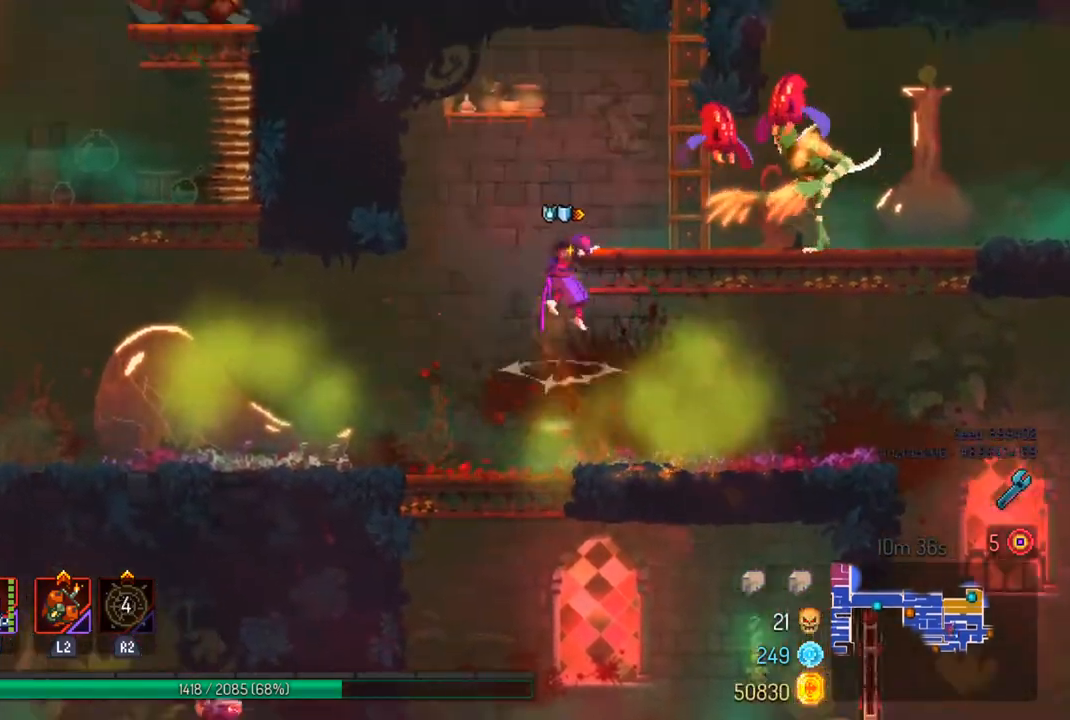
{"buttons": [], "left_stick": "center", "right_stick": "center", "events": [[67, "CROSS", "up"], [200, "left_stick", "center"], [300, "L2", "down"], [400, "SQUARE", "down"], [433, "L2", "up"], [500, "SQUARE", "up"]]}
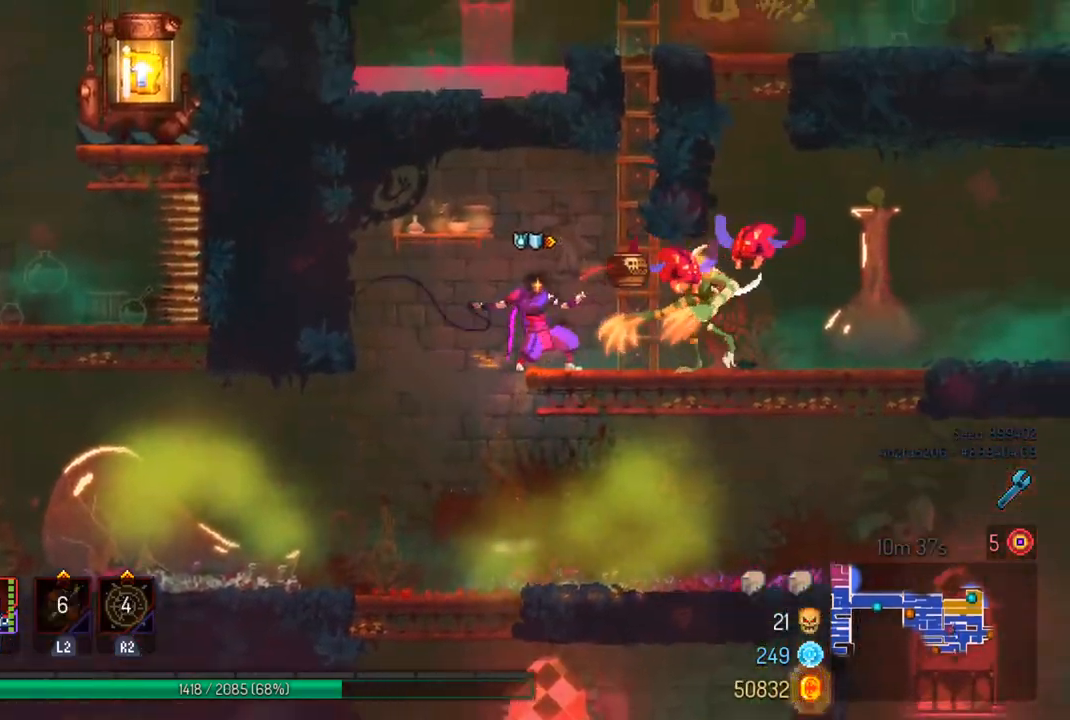
{"buttons": [], "left_stick": "center", "right_stick": "center", "events": [[67, "SQUARE", "down"], [167, "SQUARE", "up"]]}
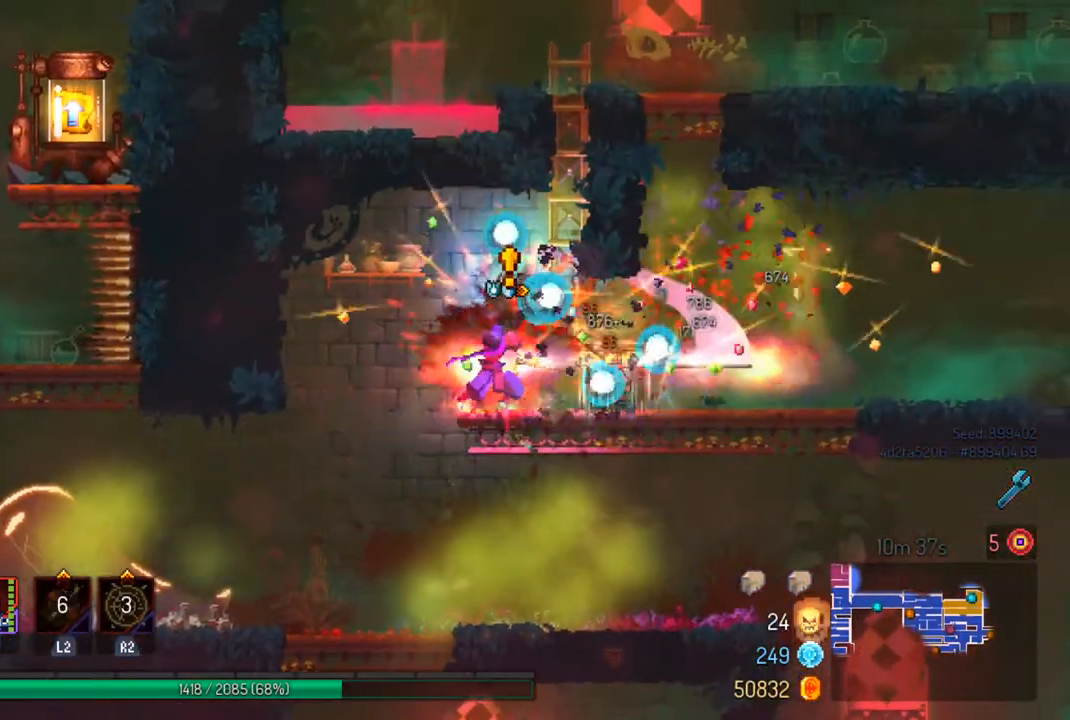
{"buttons": [], "left_stick": "left", "right_stick": "center", "events": [[267, "left_stick", "left"]]}
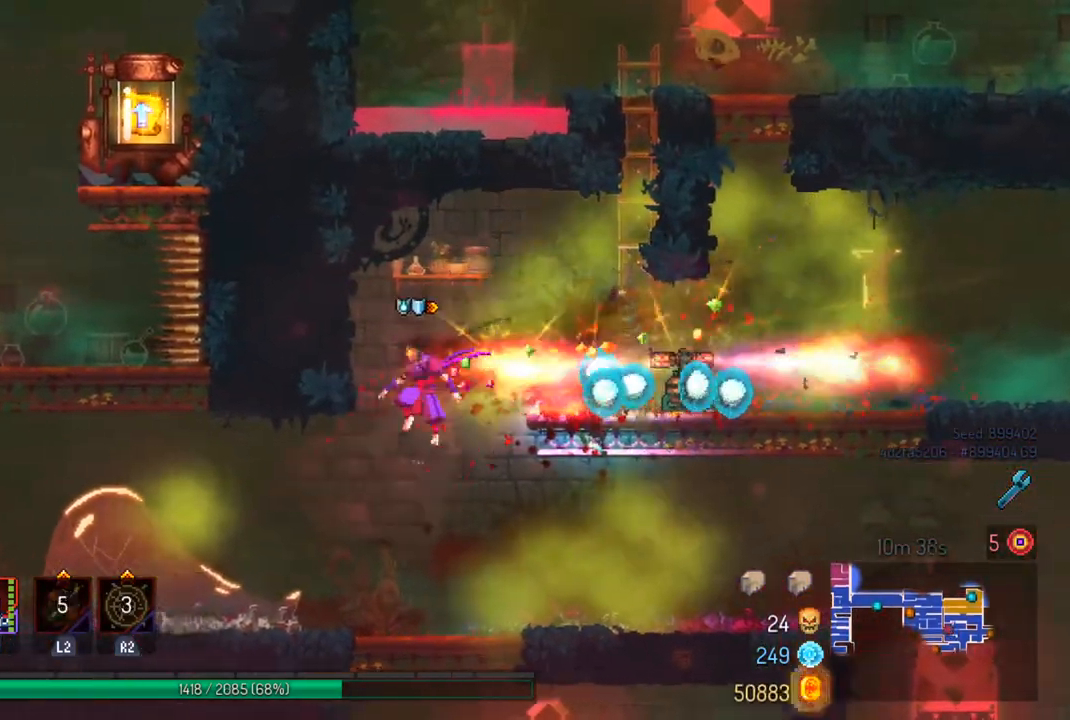
{"buttons": [], "left_stick": "left", "right_stick": "center", "events": [[367, "CROSS", "down"], [467, "CROSS", "up"]]}
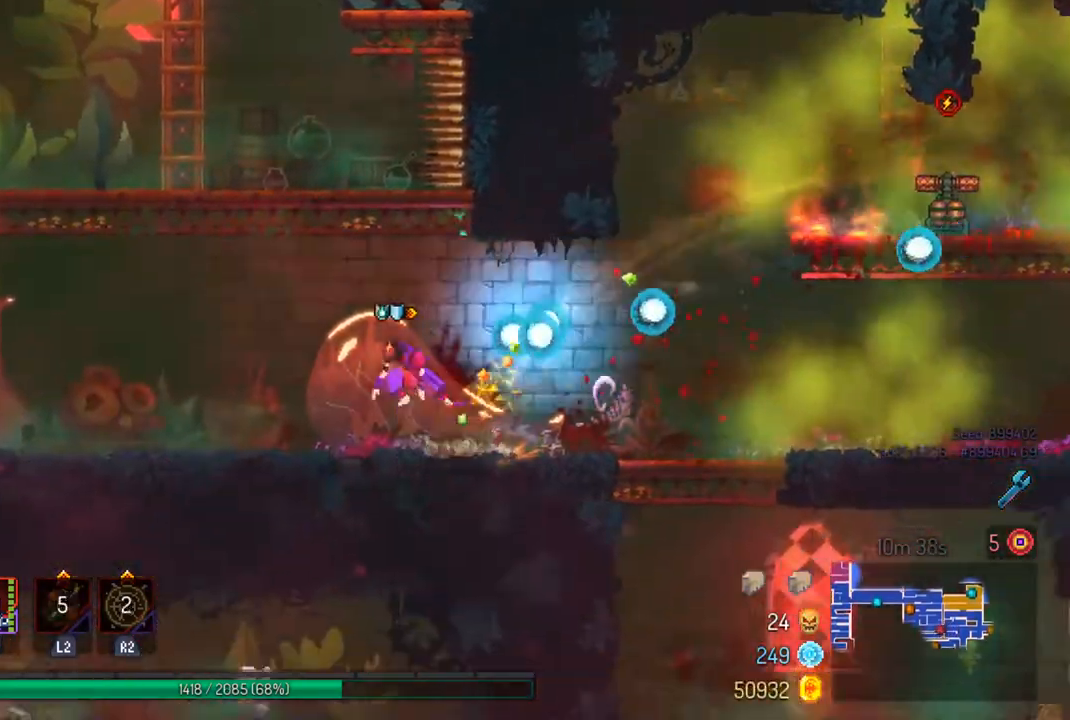
{"buttons": [], "left_stick": "center", "right_stick": "center", "events": [[67, "CROSS", "down"], [167, "CROSS", "up"], [467, "left_stick", "center"]]}
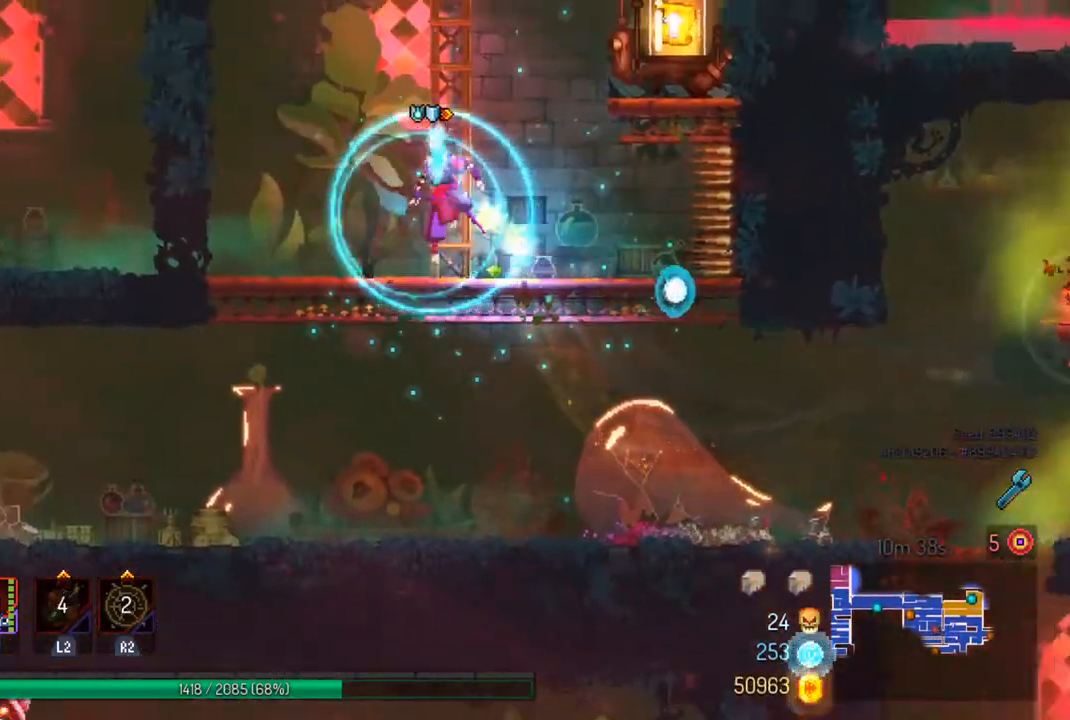
{"buttons": [], "left_stick": "right", "right_stick": "center", "events": [[100, "CROSS", "down"], [133, "left_stick", "right"], [400, "CROSS", "up"]]}
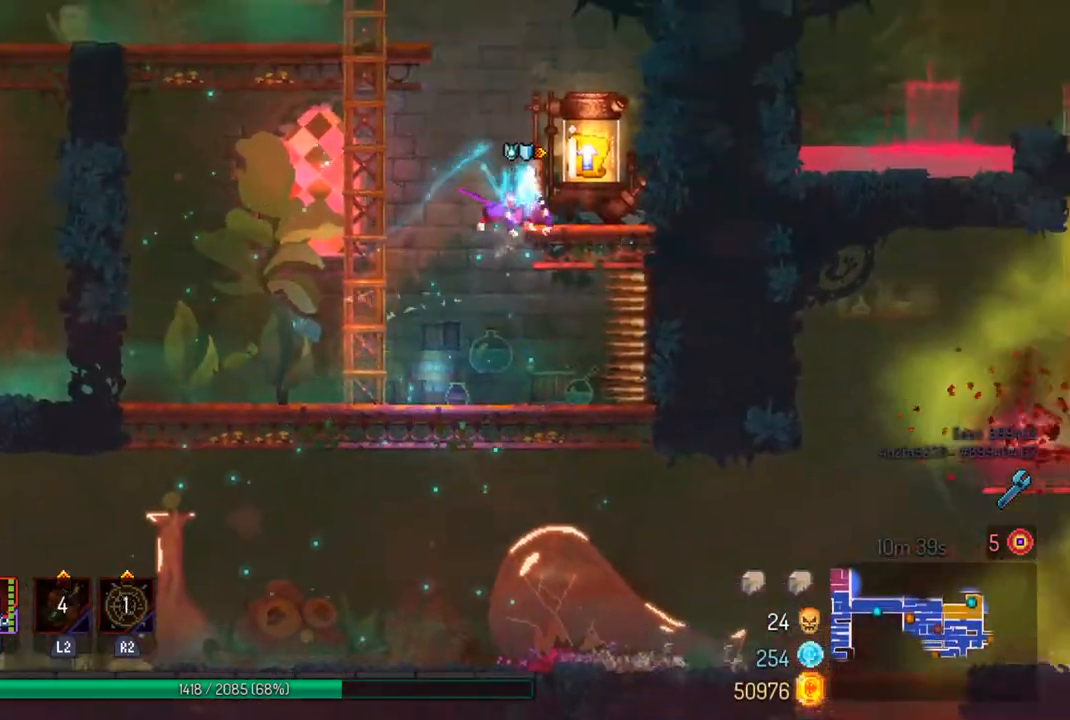
{"buttons": [], "left_stick": "center", "right_stick": "center", "events": [[67, "left_stick", "center"], [367, "R1", "down"], [467, "R1", "up"]]}
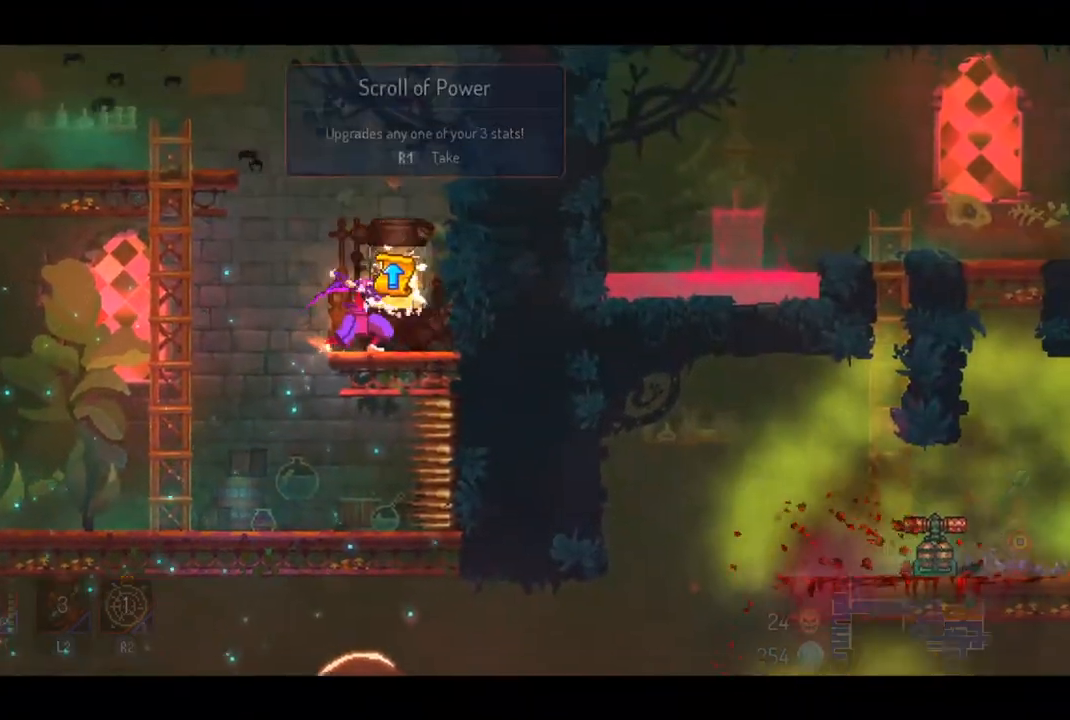
{"buttons": [], "left_stick": "center", "right_stick": "center", "events": []}
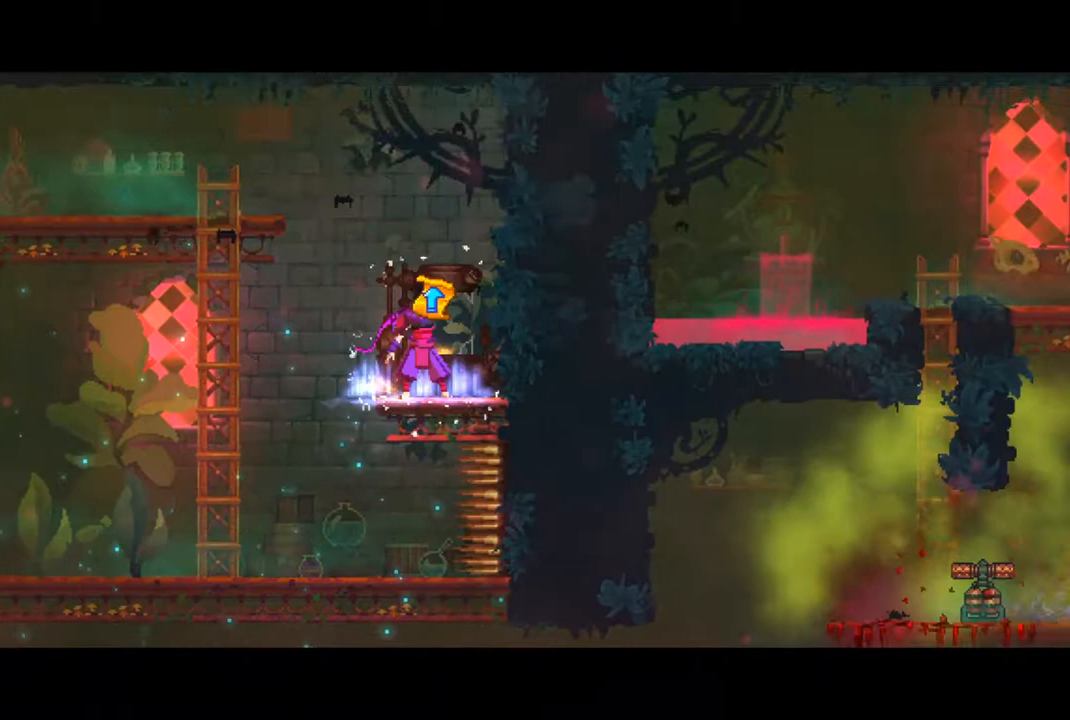
{"buttons": [], "left_stick": "center", "right_stick": "center", "events": []}
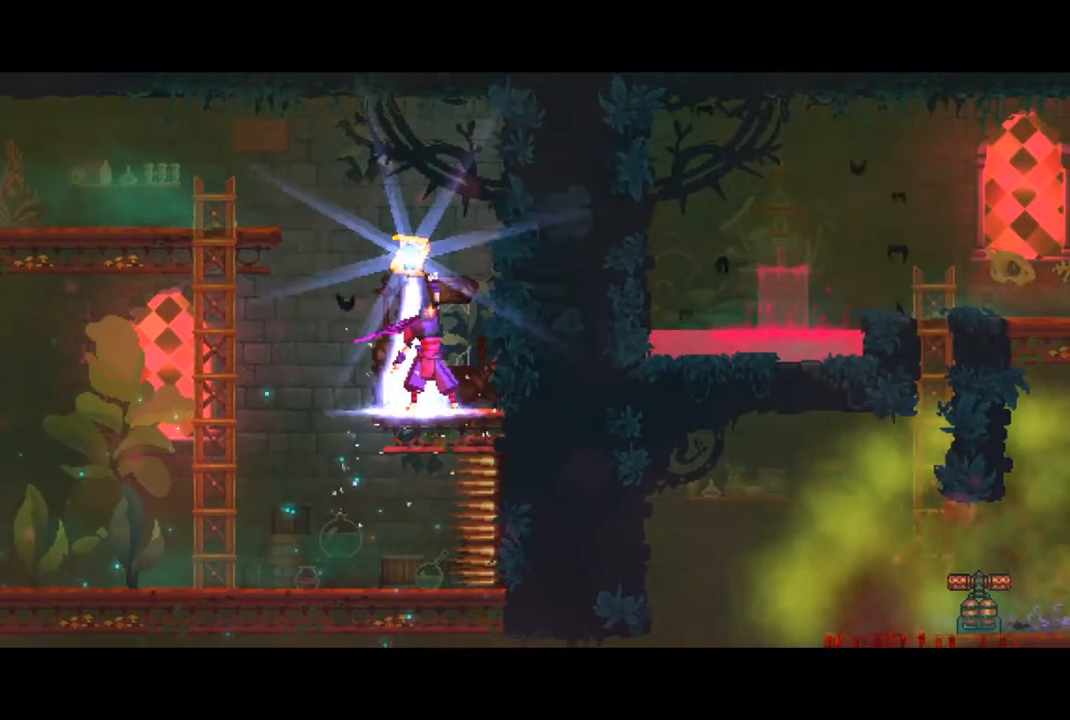
{"buttons": [], "left_stick": "center", "right_stick": "center", "events": []}
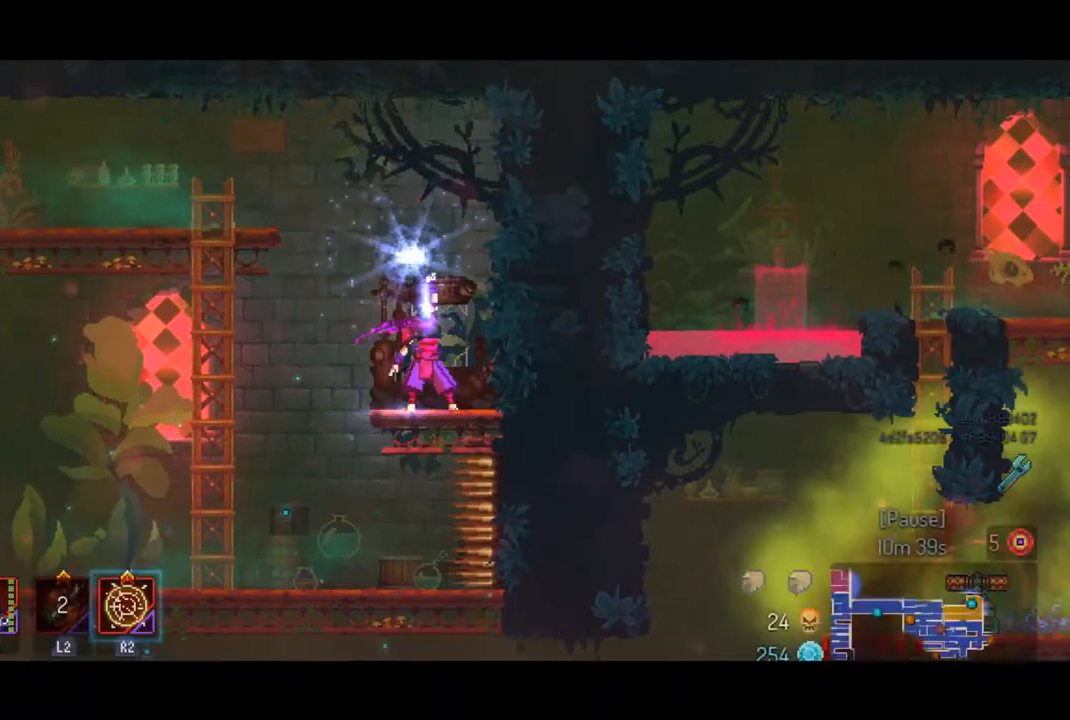
{"buttons": [], "left_stick": "center", "right_stick": "center", "events": [[67, "CROSS", "down"], [133, "CROSS", "up"], [233, "CROSS", "down"], [300, "CROSS", "up"]]}
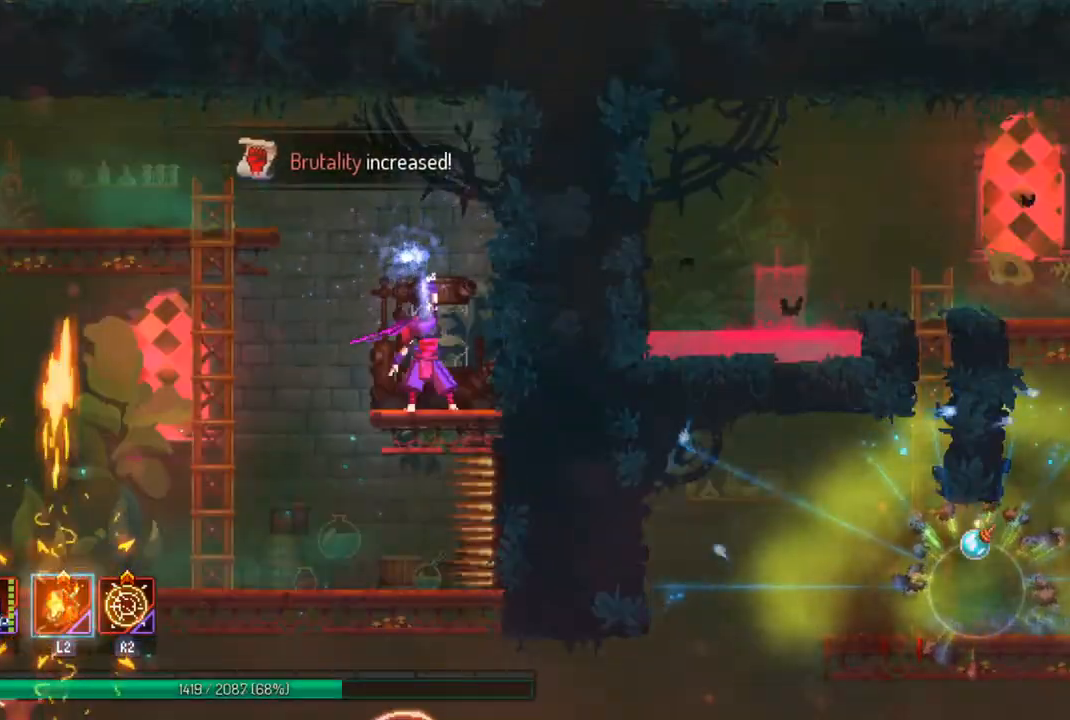
{"buttons": [], "left_stick": "left", "right_stick": "down", "events": [[133, "left_stick", "left"], [467, "right_stick", "down"]]}
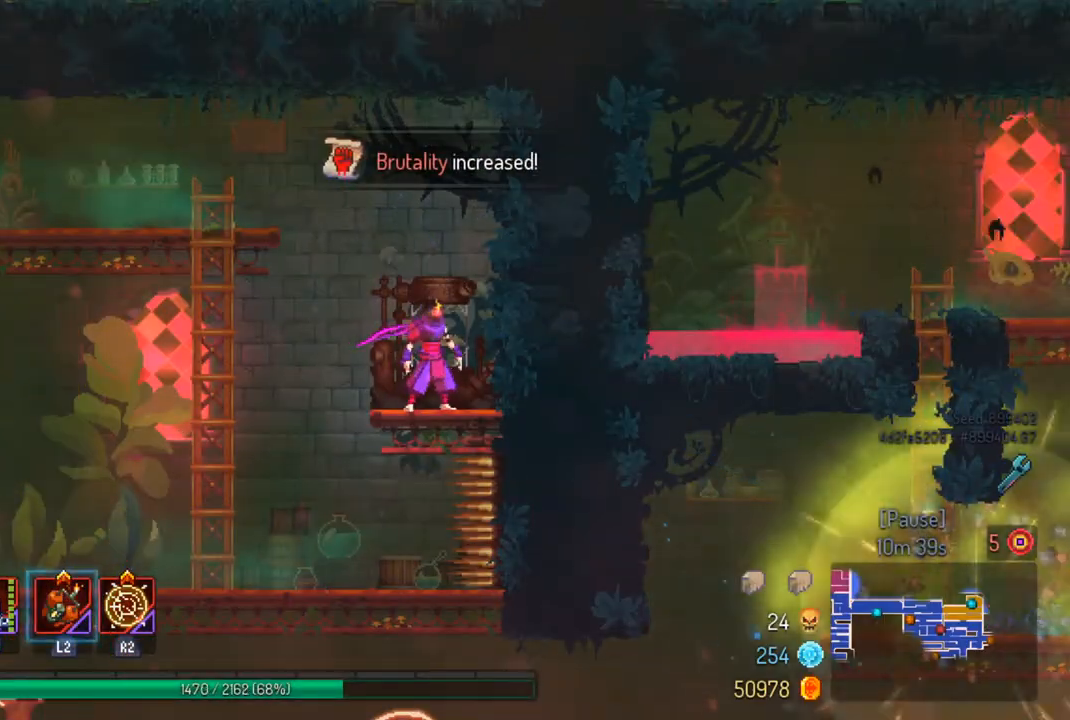
{"buttons": [], "left_stick": "left", "right_stick": "center", "events": [[500, "right_stick", "center"]]}
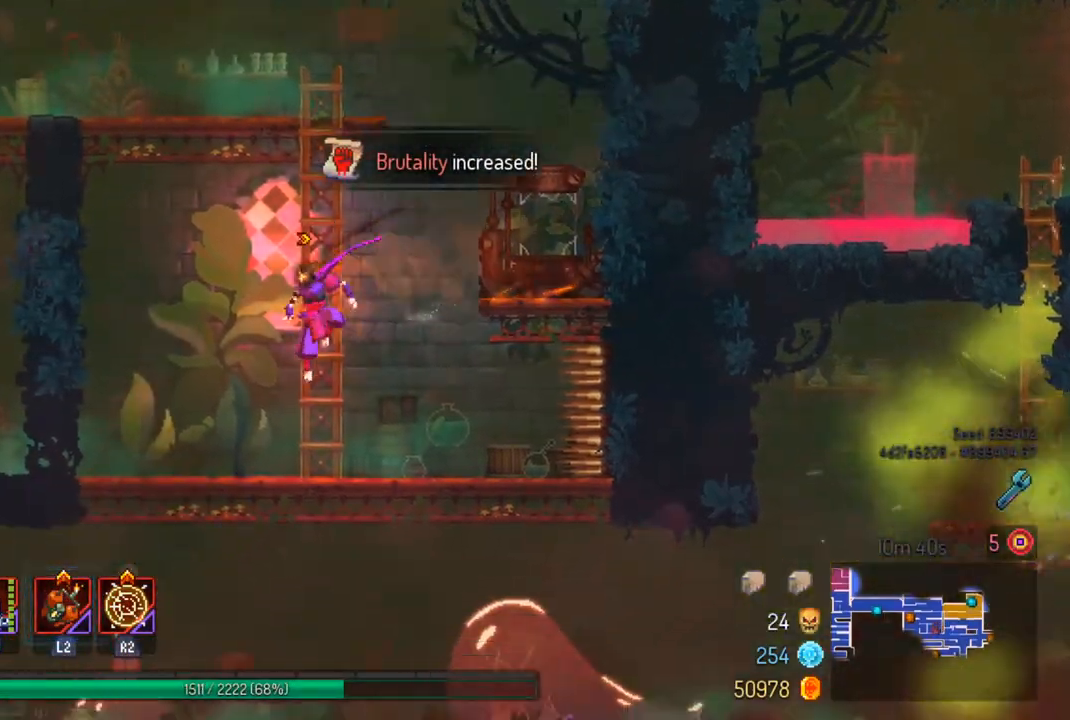
{"buttons": [], "left_stick": "center", "right_stick": "down-left", "events": [[100, "left_stick", "down"], [233, "CROSS", "down"], [333, "CROSS", "up"], [367, "left_stick", "center"], [500, "right_stick", "down-left"]]}
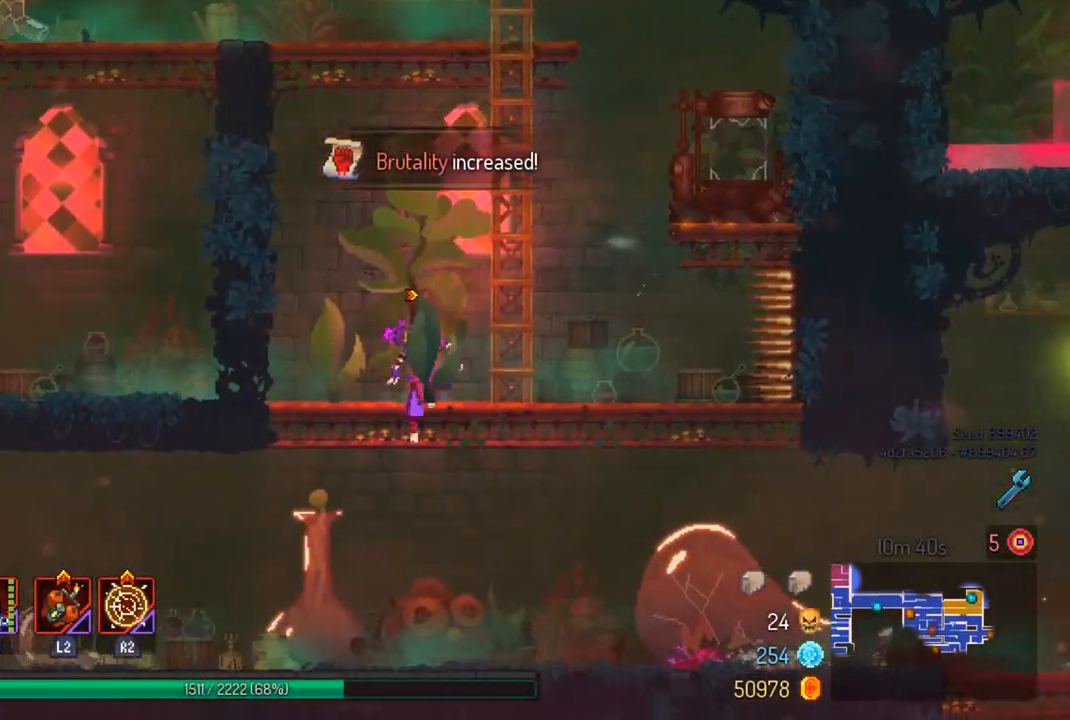
{"buttons": [], "left_stick": "center", "right_stick": "down-left", "events": []}
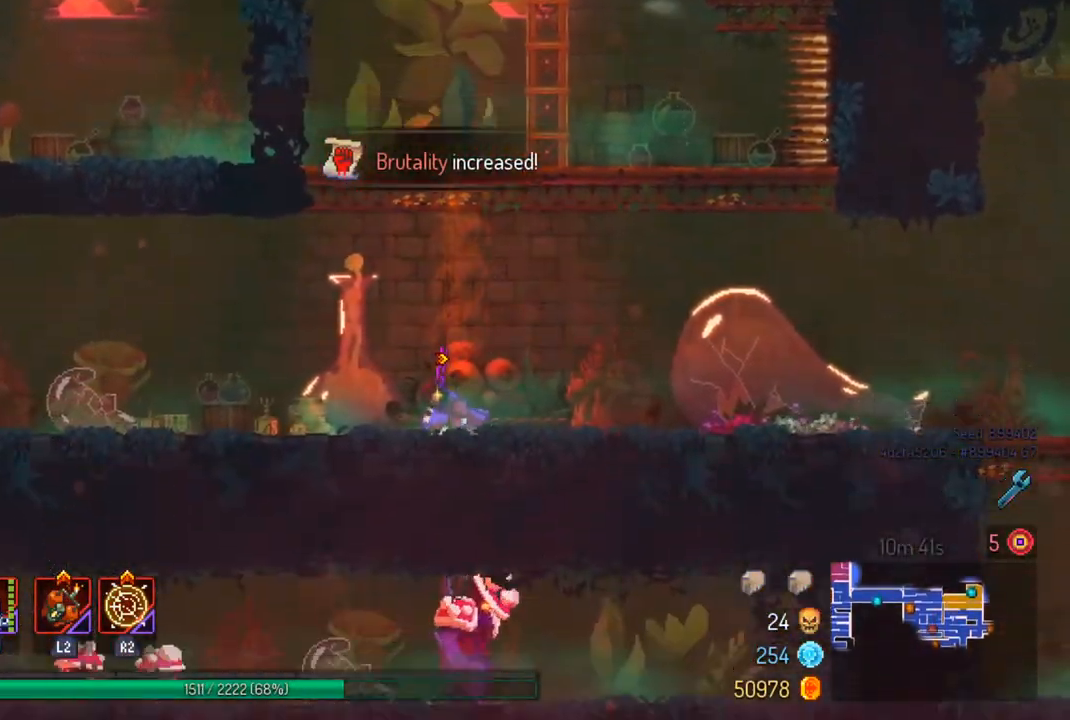
{"buttons": [], "left_stick": "center", "right_stick": "down-left", "events": []}
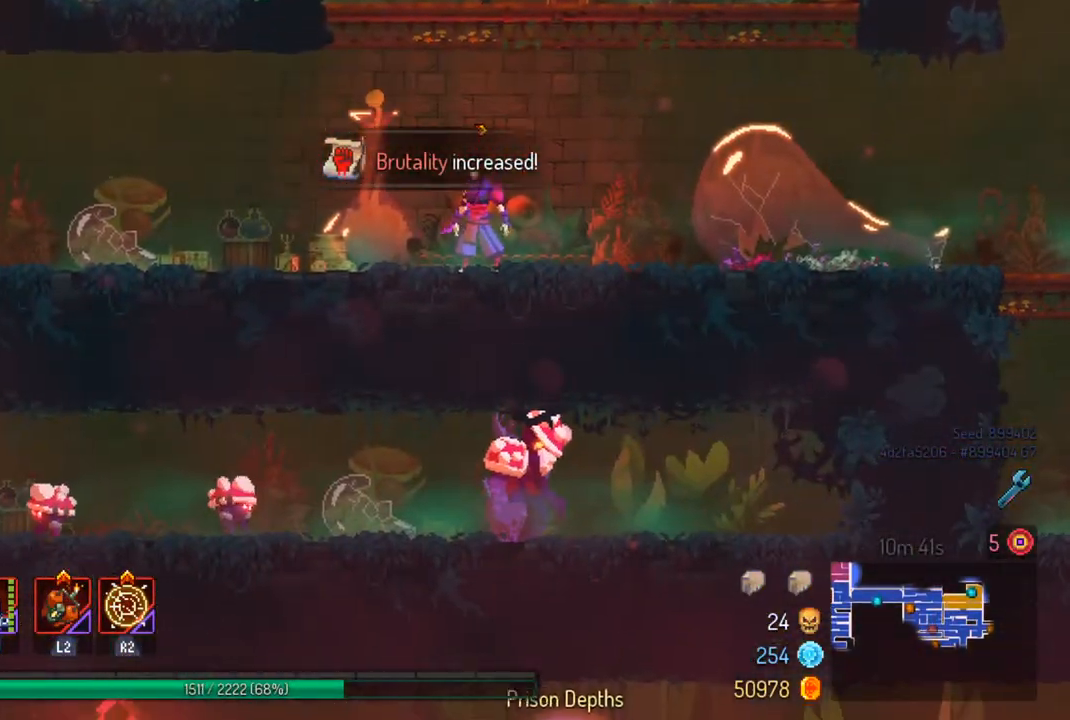
{"buttons": [], "left_stick": "right", "right_stick": "center", "events": [[333, "right_stick", "center"], [433, "left_stick", "right"]]}
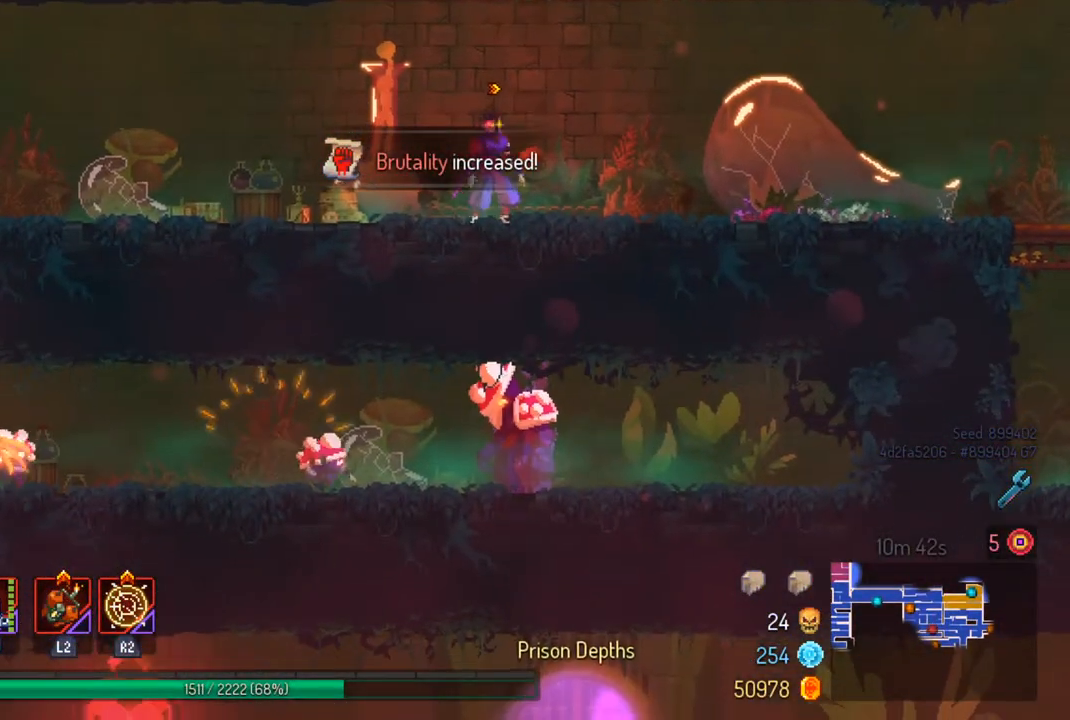
{"buttons": [], "left_stick": "right", "right_stick": "center", "events": []}
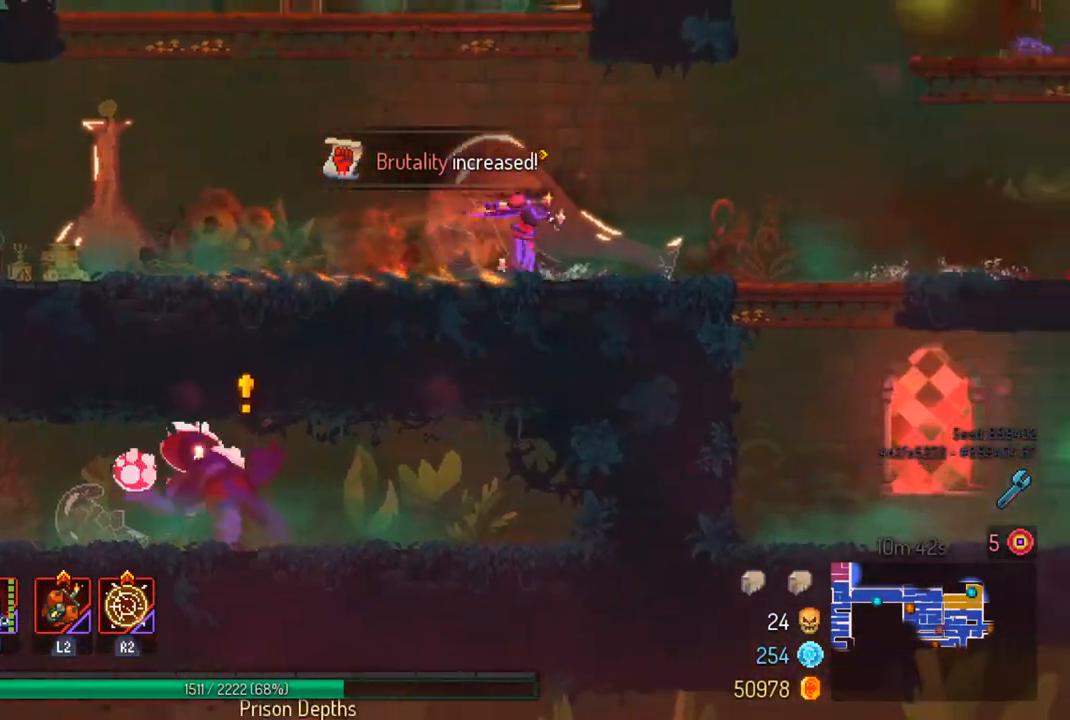
{"buttons": [], "left_stick": "right", "right_stick": "center", "events": []}
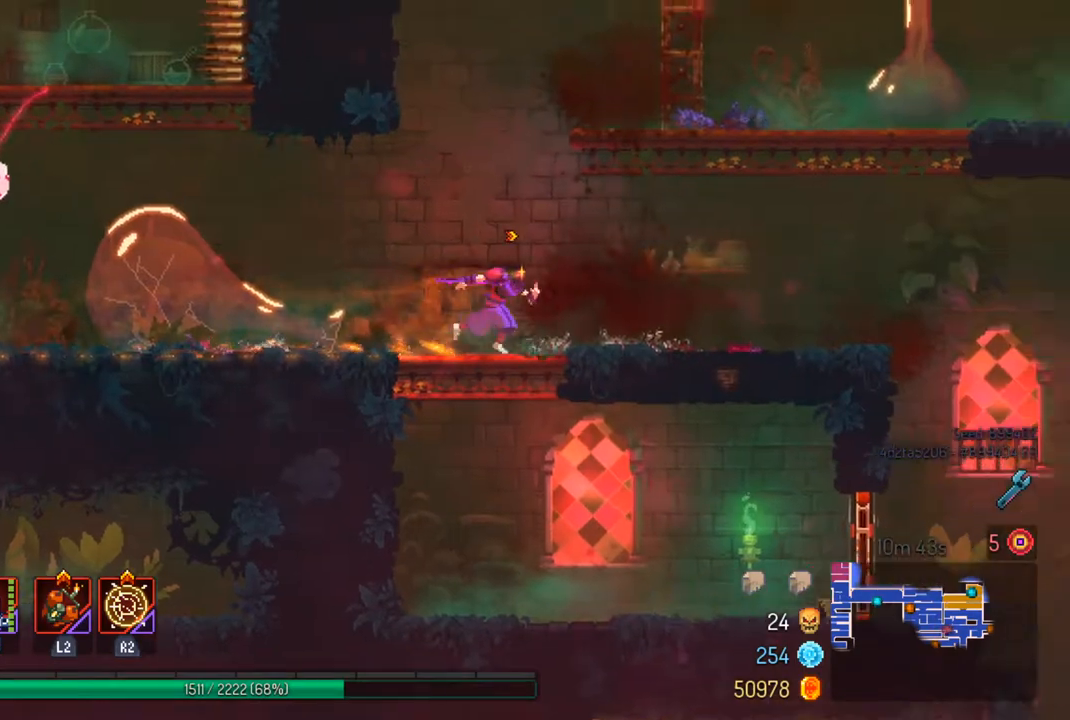
{"buttons": [], "left_stick": "left", "right_stick": "center", "events": [[67, "left_stick", "center"], [300, "left_stick", "left"]]}
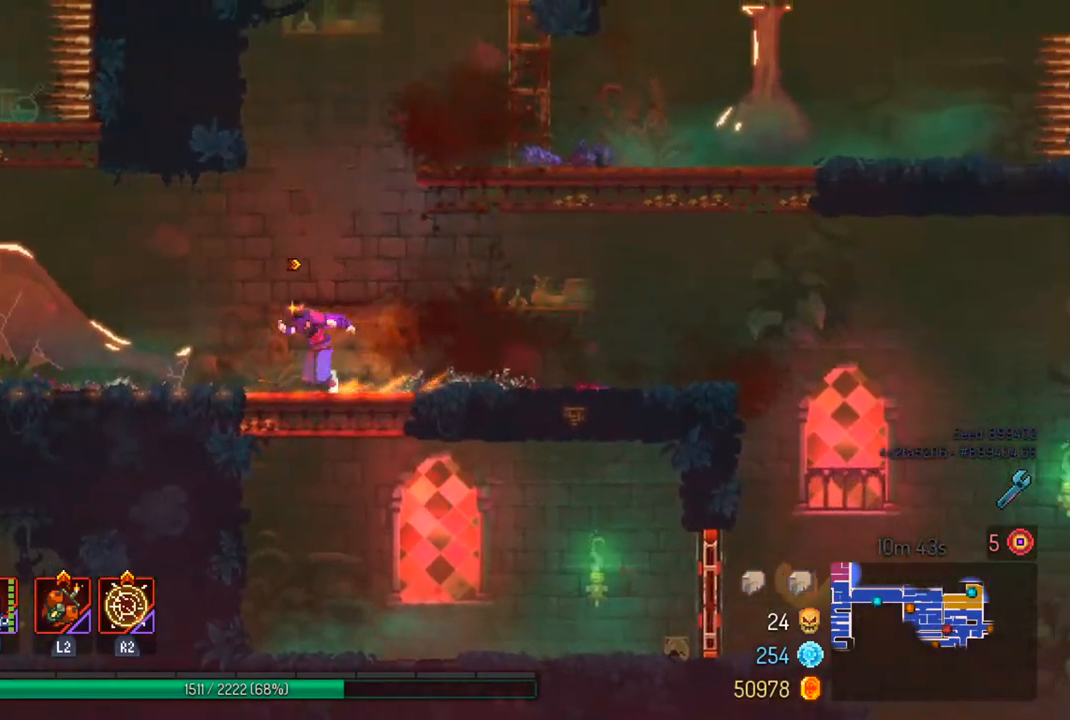
{"buttons": ["SQUARE"], "left_stick": "center", "right_stick": "center", "events": [[33, "left_stick", "center"], [300, "left_stick", "left"], [467, "SQUARE", "down"], [467, "left_stick", "center"]]}
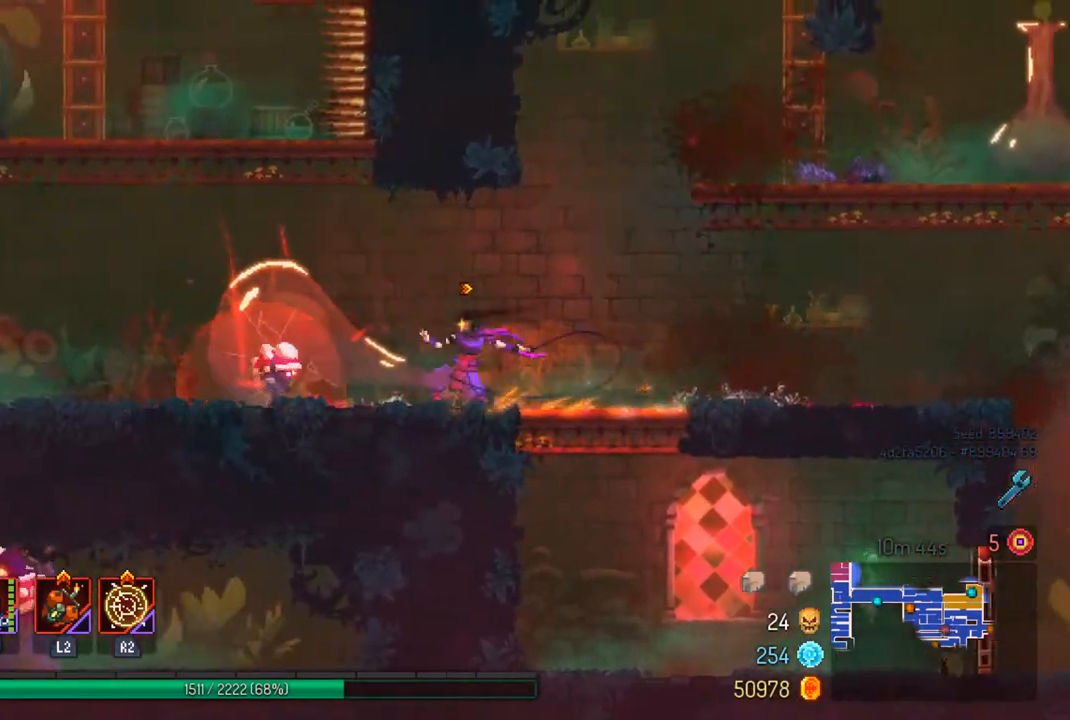
{"buttons": [], "left_stick": "center", "right_stick": "center", "events": [[67, "SQUARE", "up"]]}
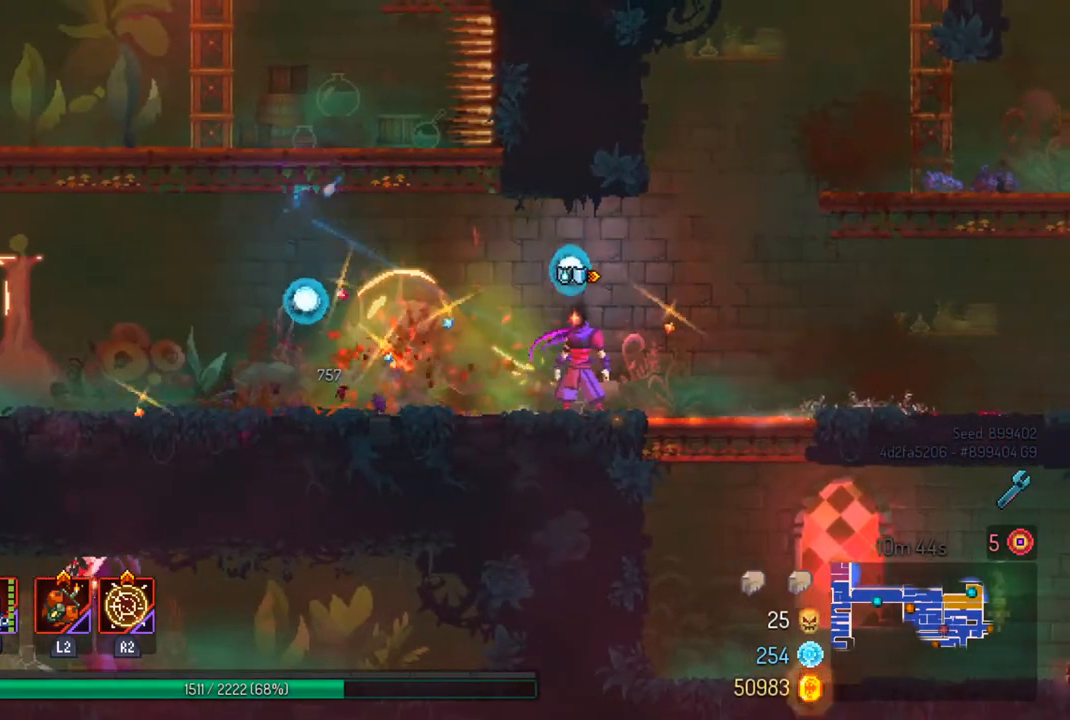
{"buttons": [], "left_stick": "center", "right_stick": "center", "events": []}
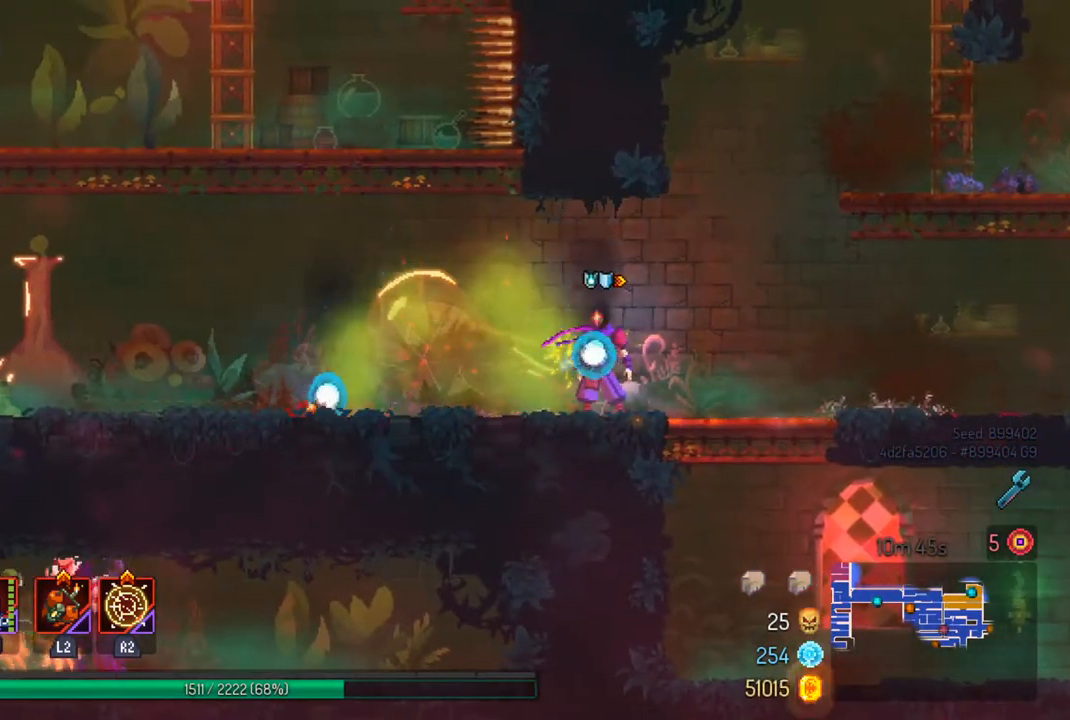
{"buttons": [], "left_stick": "left", "right_stick": "center", "events": [[200, "left_stick", "left"]]}
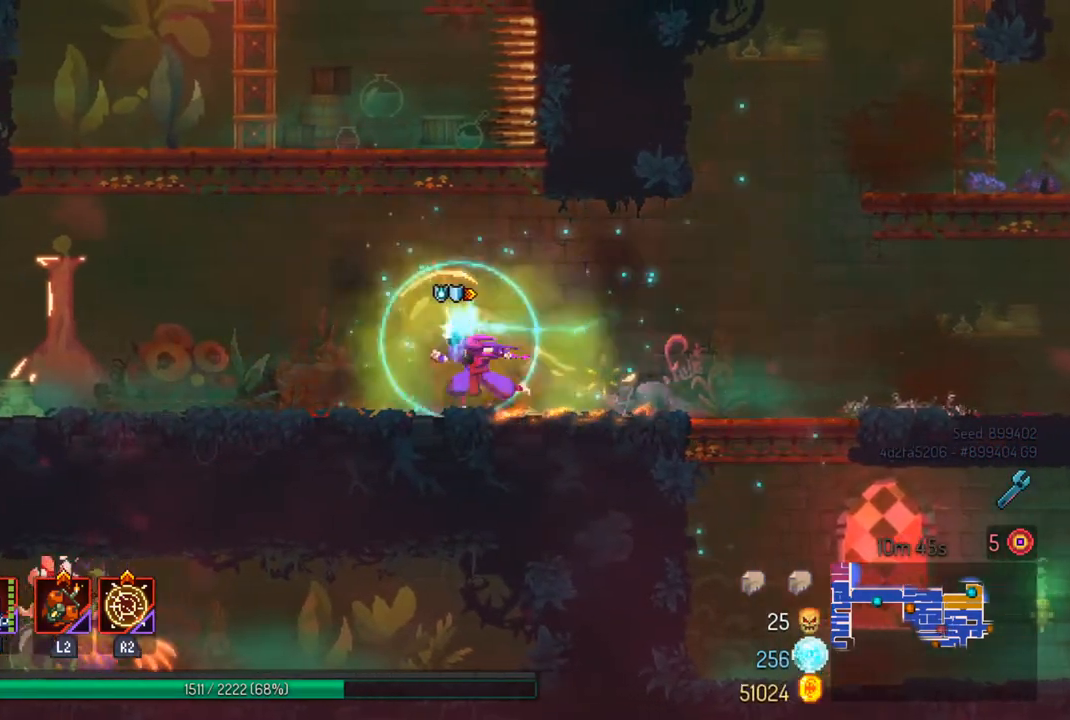
{"buttons": [], "left_stick": "center", "right_stick": "center", "events": [[467, "left_stick", "center"]]}